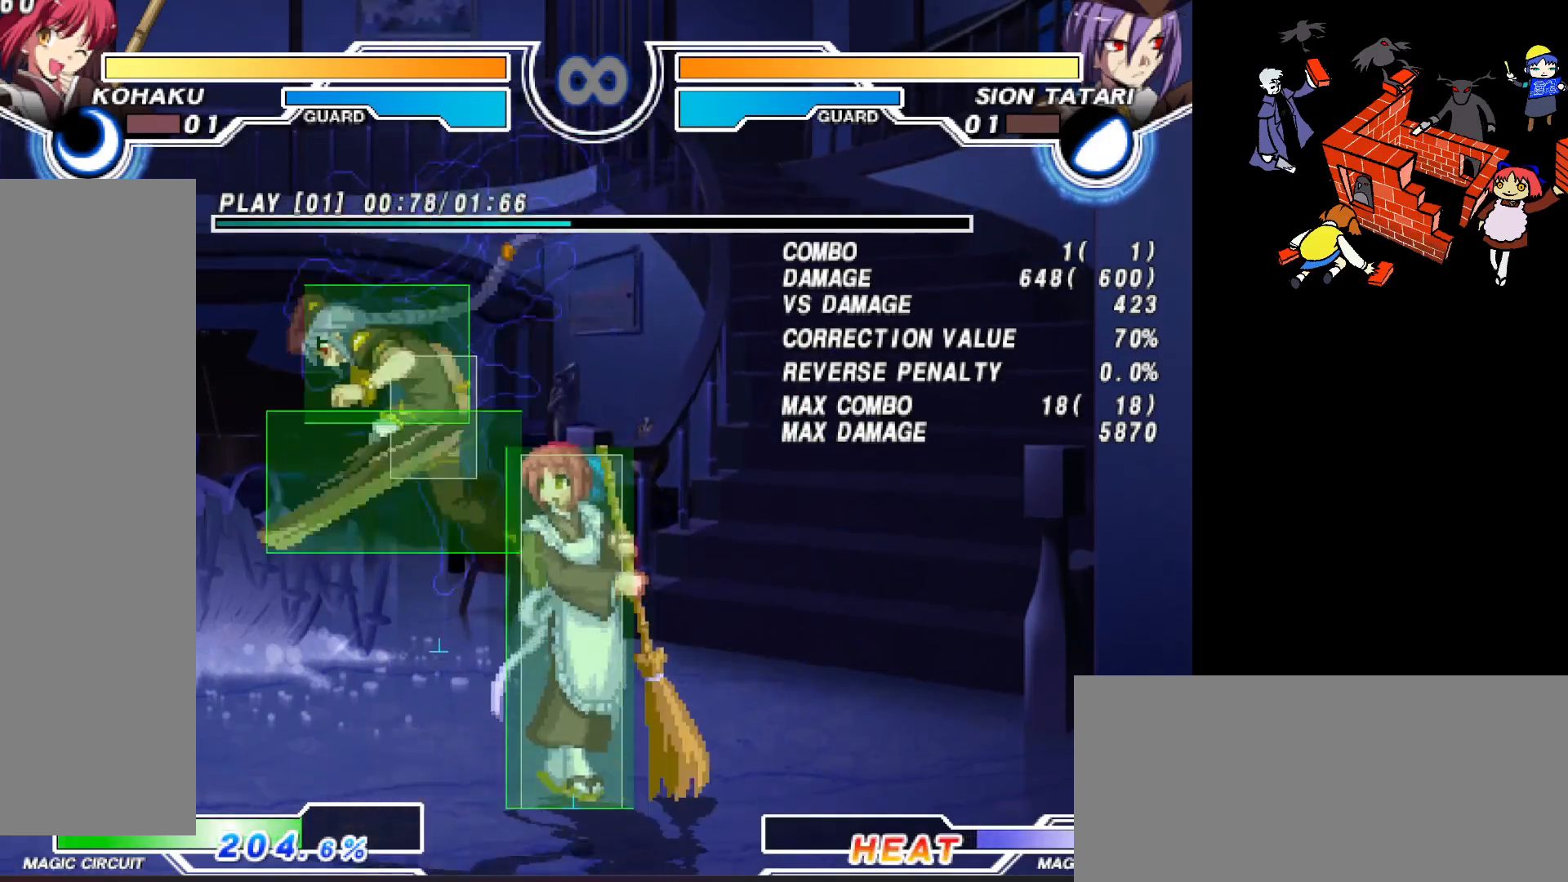
Gameplay with a controller (arcade stick); each line is a JSON object with the inputs held at the frame after it. "events" lists button and stick changes between this image and that frame as [ms after this image, input, new state], when the widget could be followed in between. Not read: L3 R3.
{"buttons": [], "events": [[133, "SQUARE", "down"], [200, "SQUARE", "up"]]}
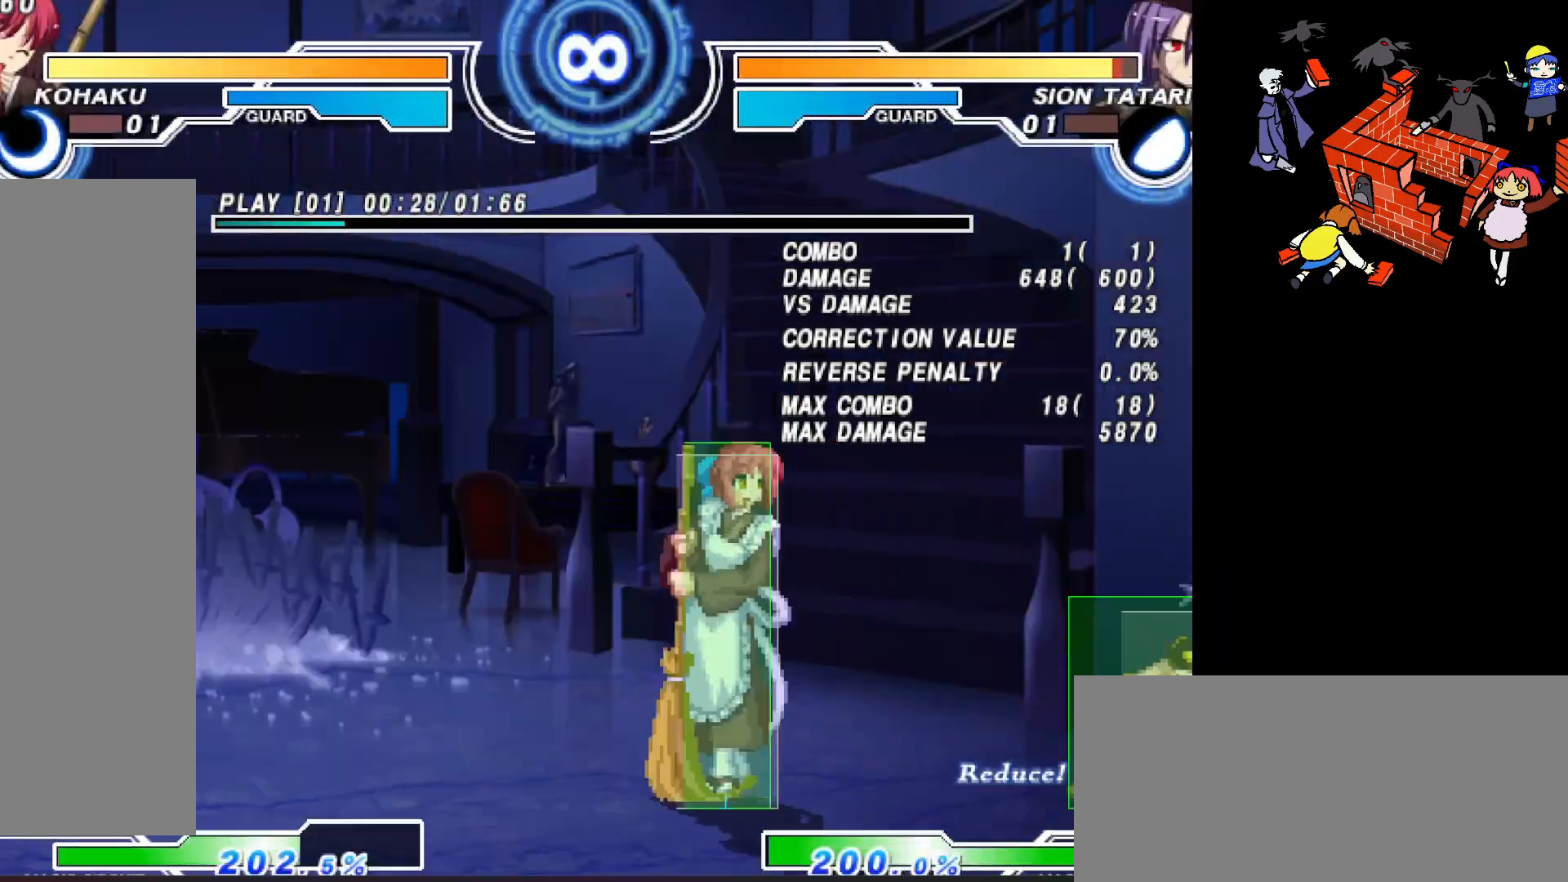
{"buttons": [], "events": [[317, "R2", "down"], [400, "R2", "up"]]}
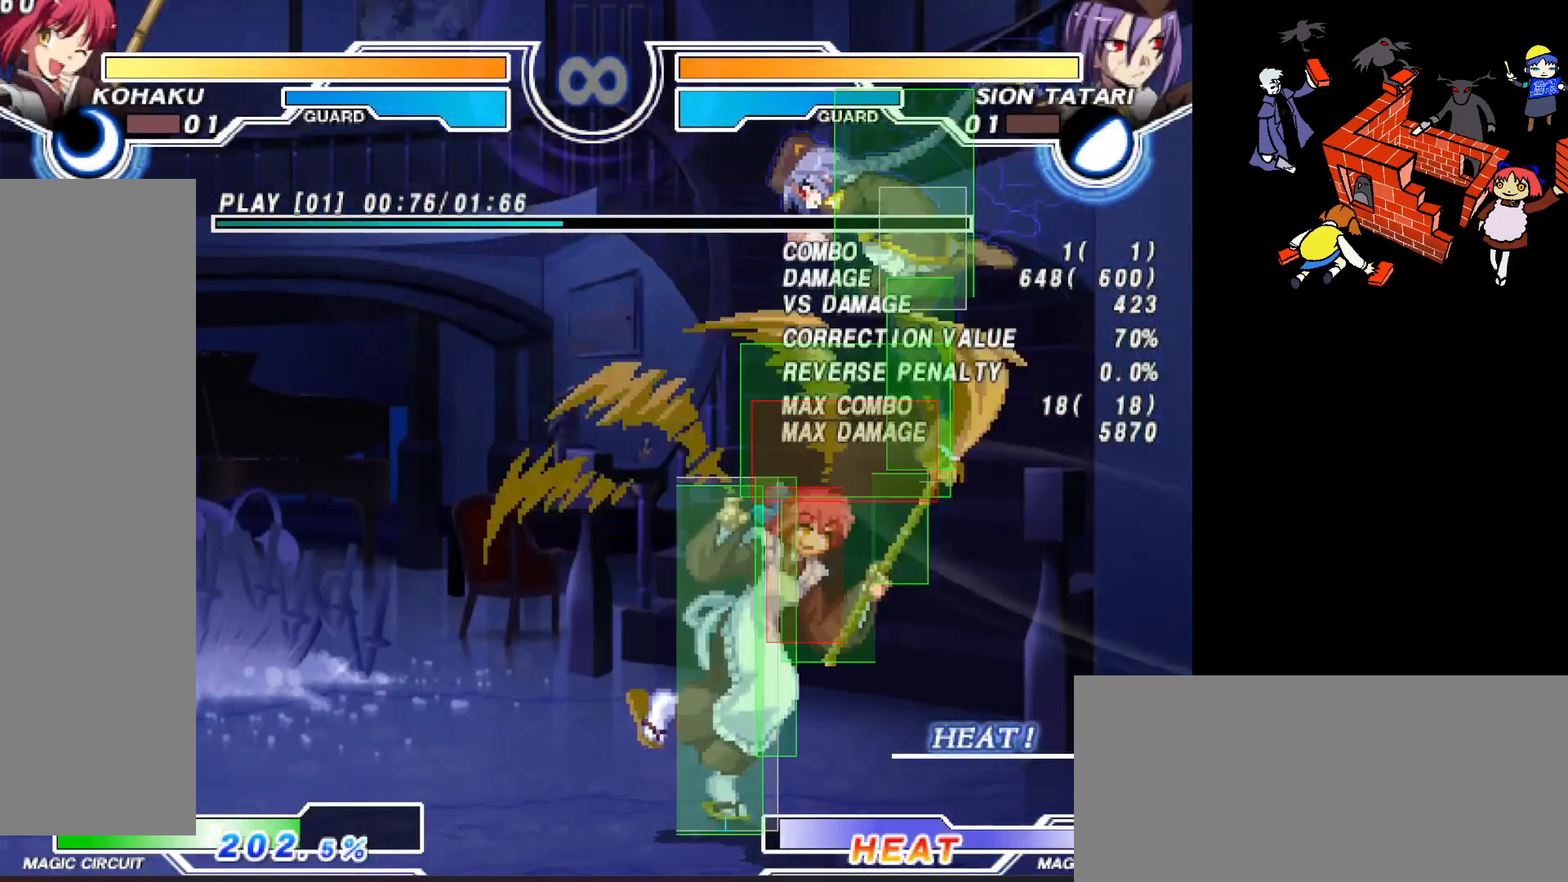
{"buttons": [], "events": []}
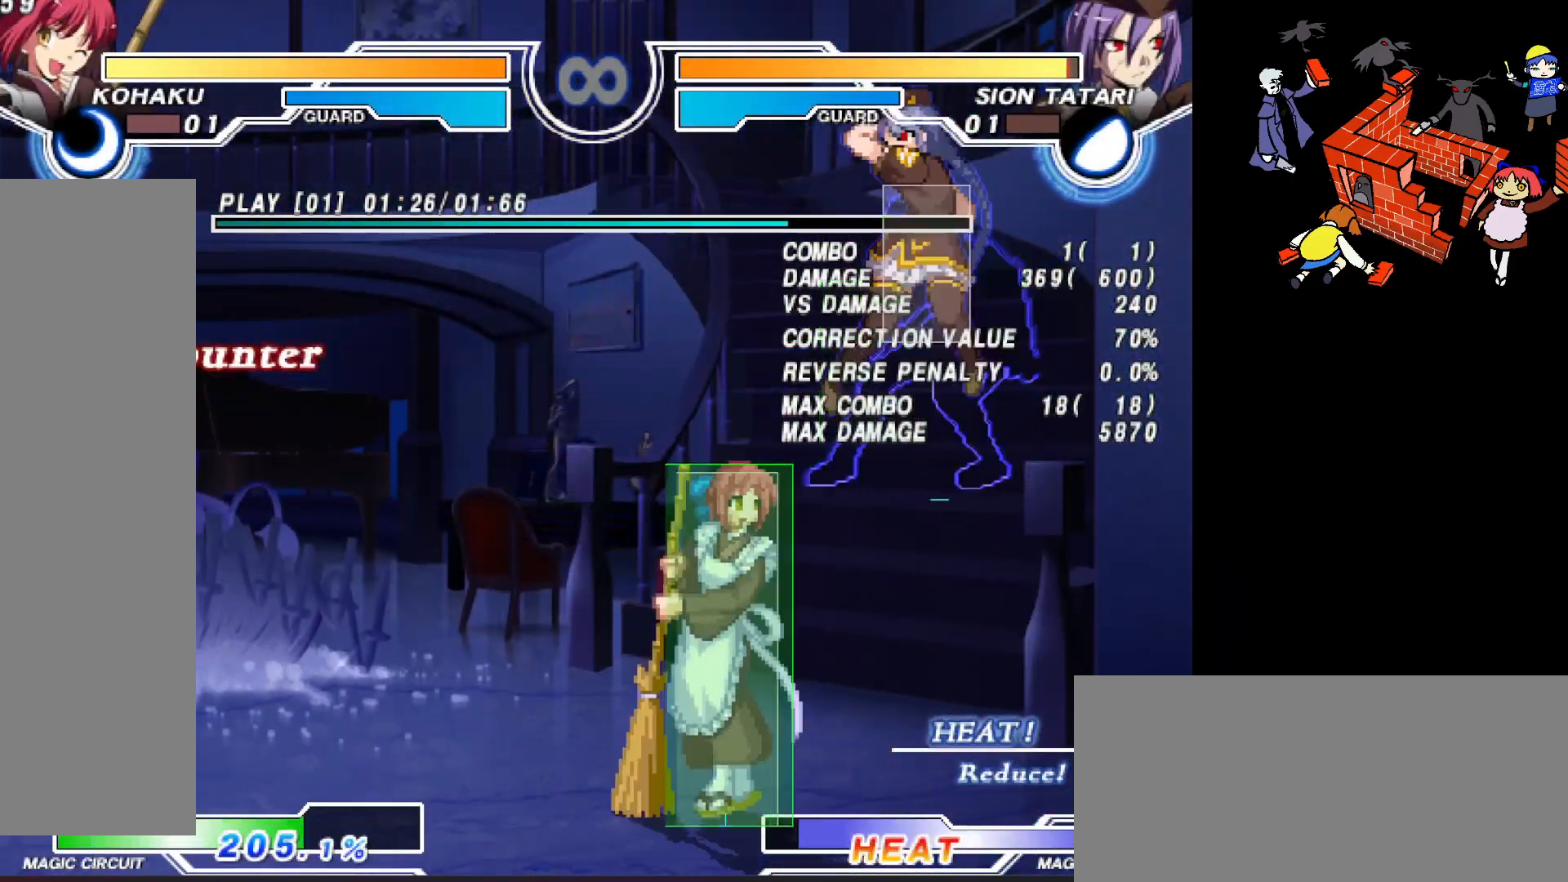
{"buttons": [], "events": [[17, "SQUARE", "down"], [50, "SQUARE", "up"]]}
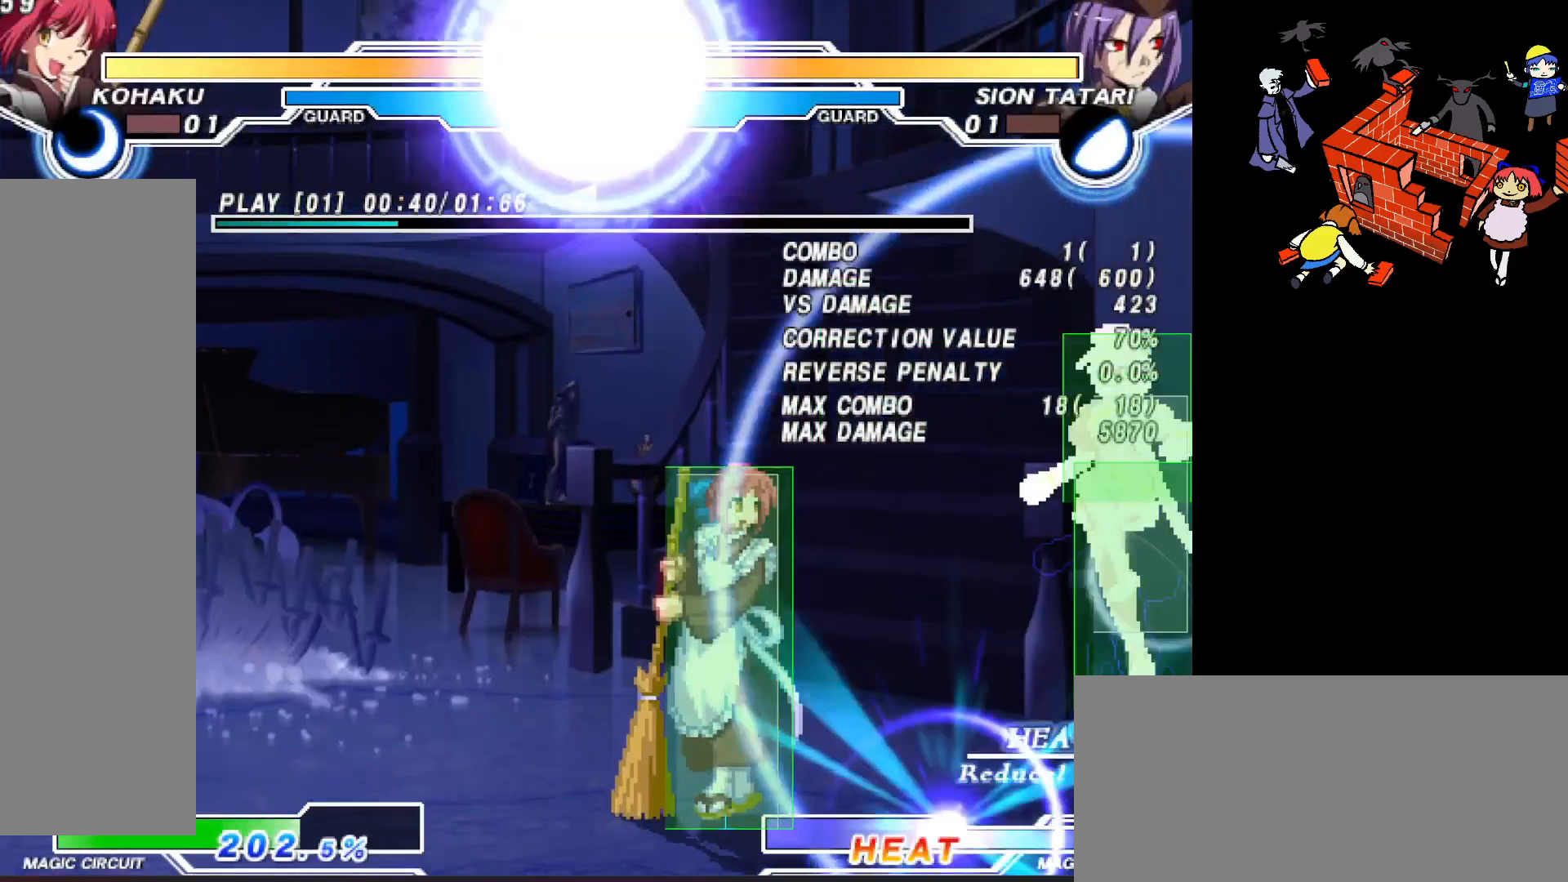
{"buttons": [], "events": [[300, "R2", "down"], [350, "R2", "up"]]}
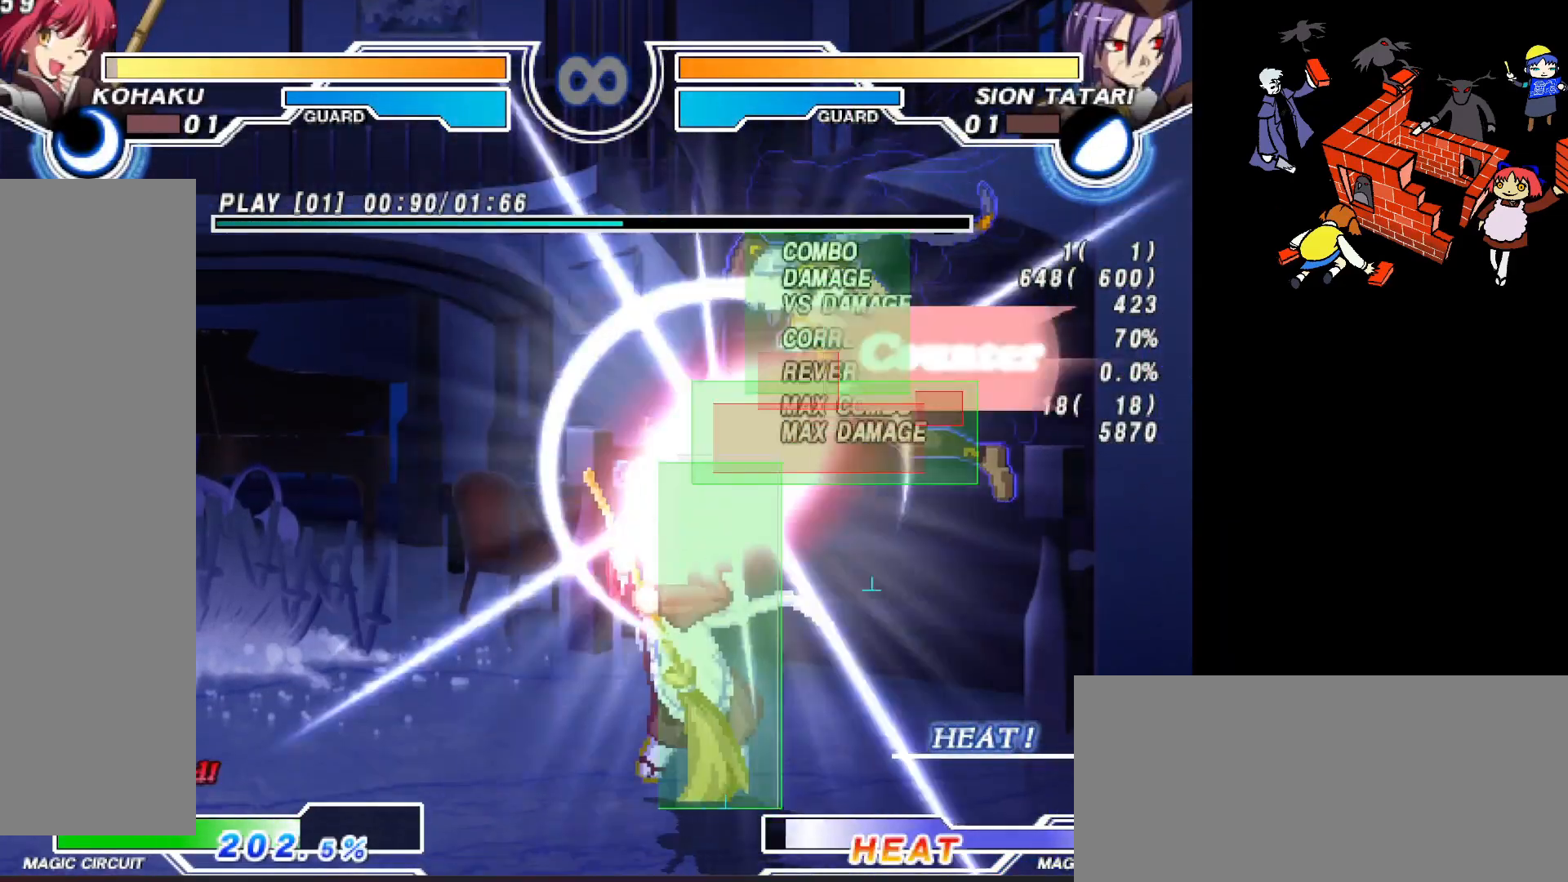
{"buttons": [], "events": []}
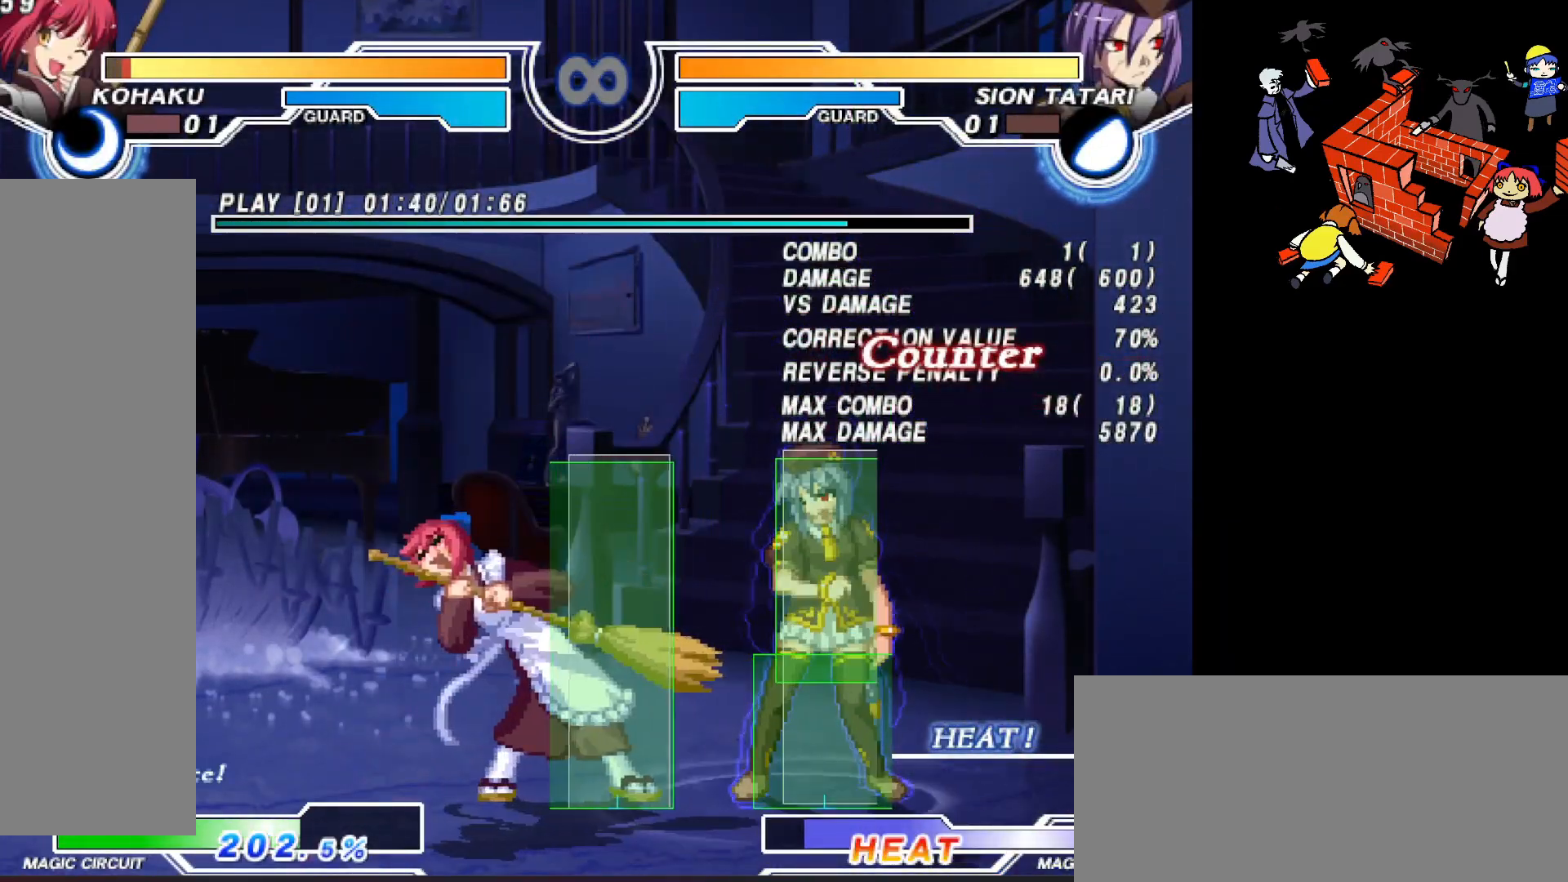
{"buttons": [], "events": [[117, "SQUARE", "down"], [167, "SQUARE", "up"]]}
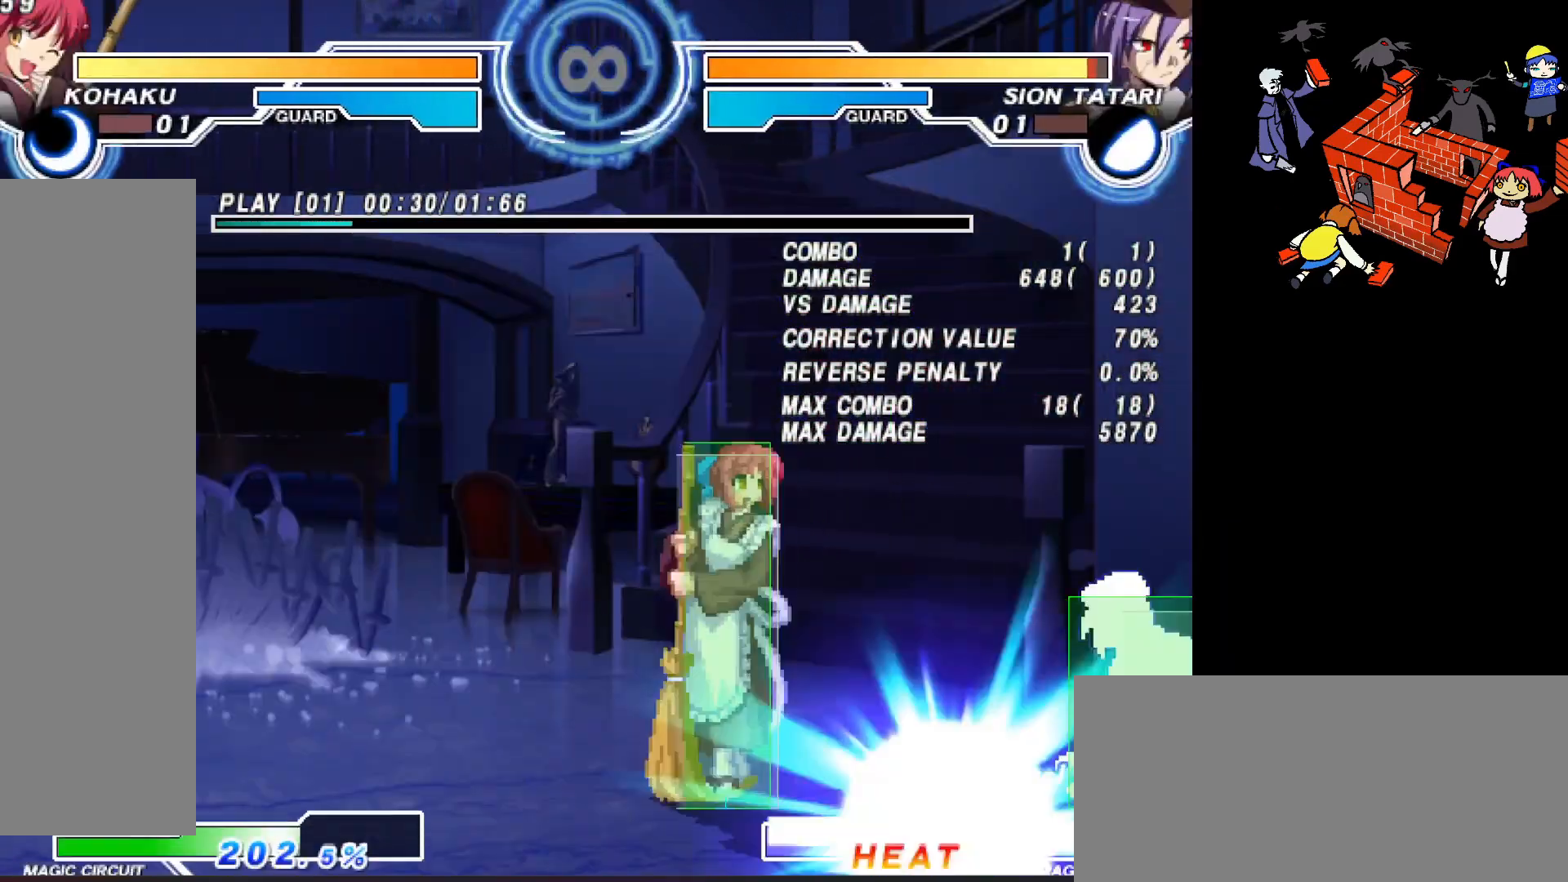
{"buttons": [], "events": [[333, "R2", "down"], [400, "R2", "up"]]}
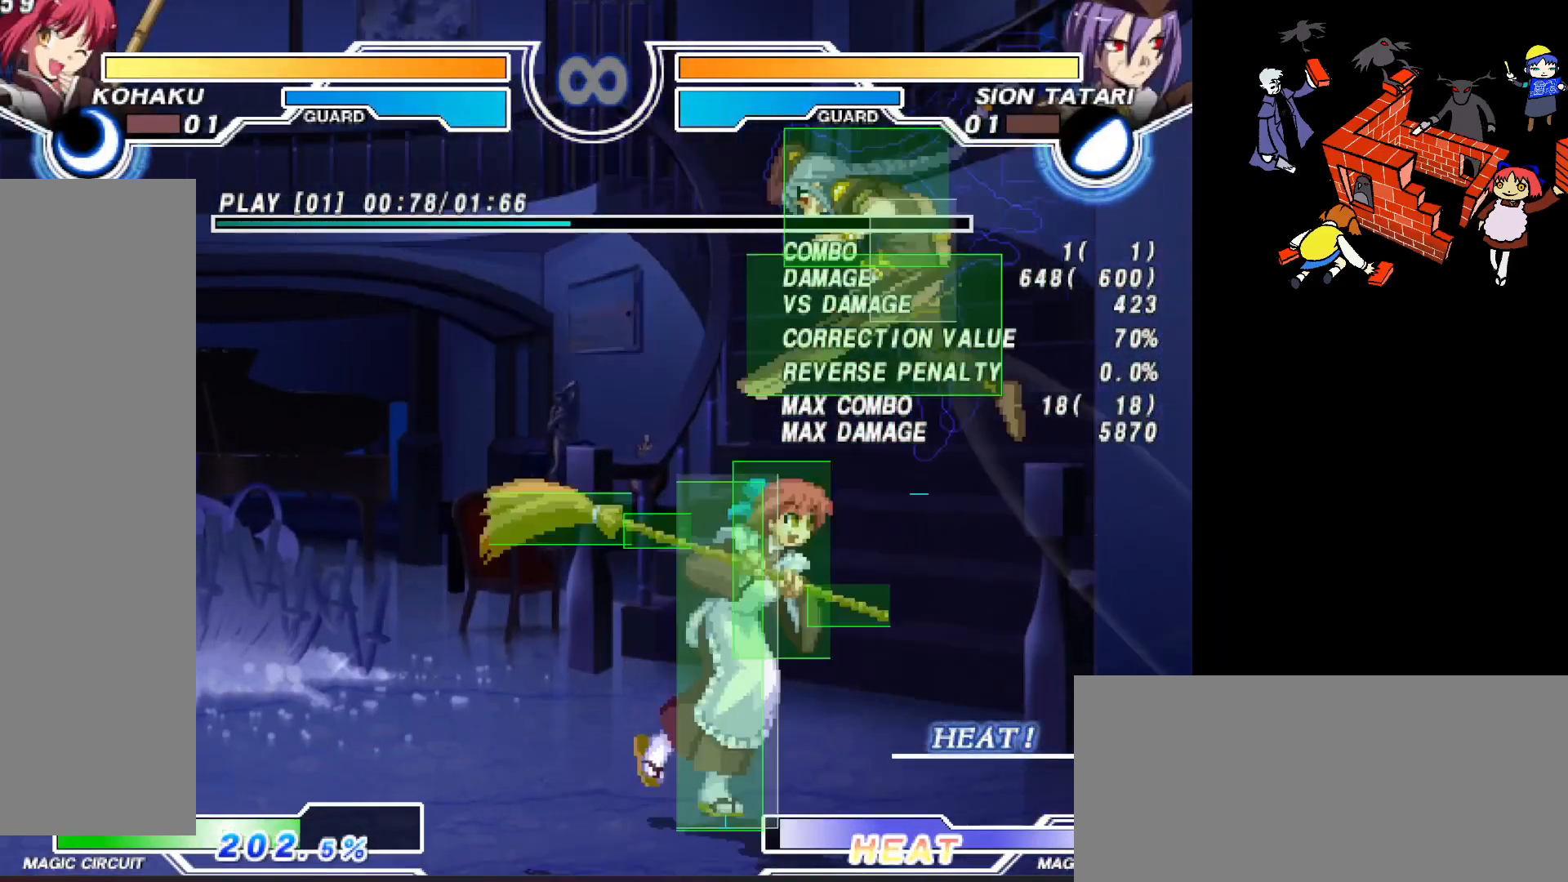
{"buttons": [], "events": []}
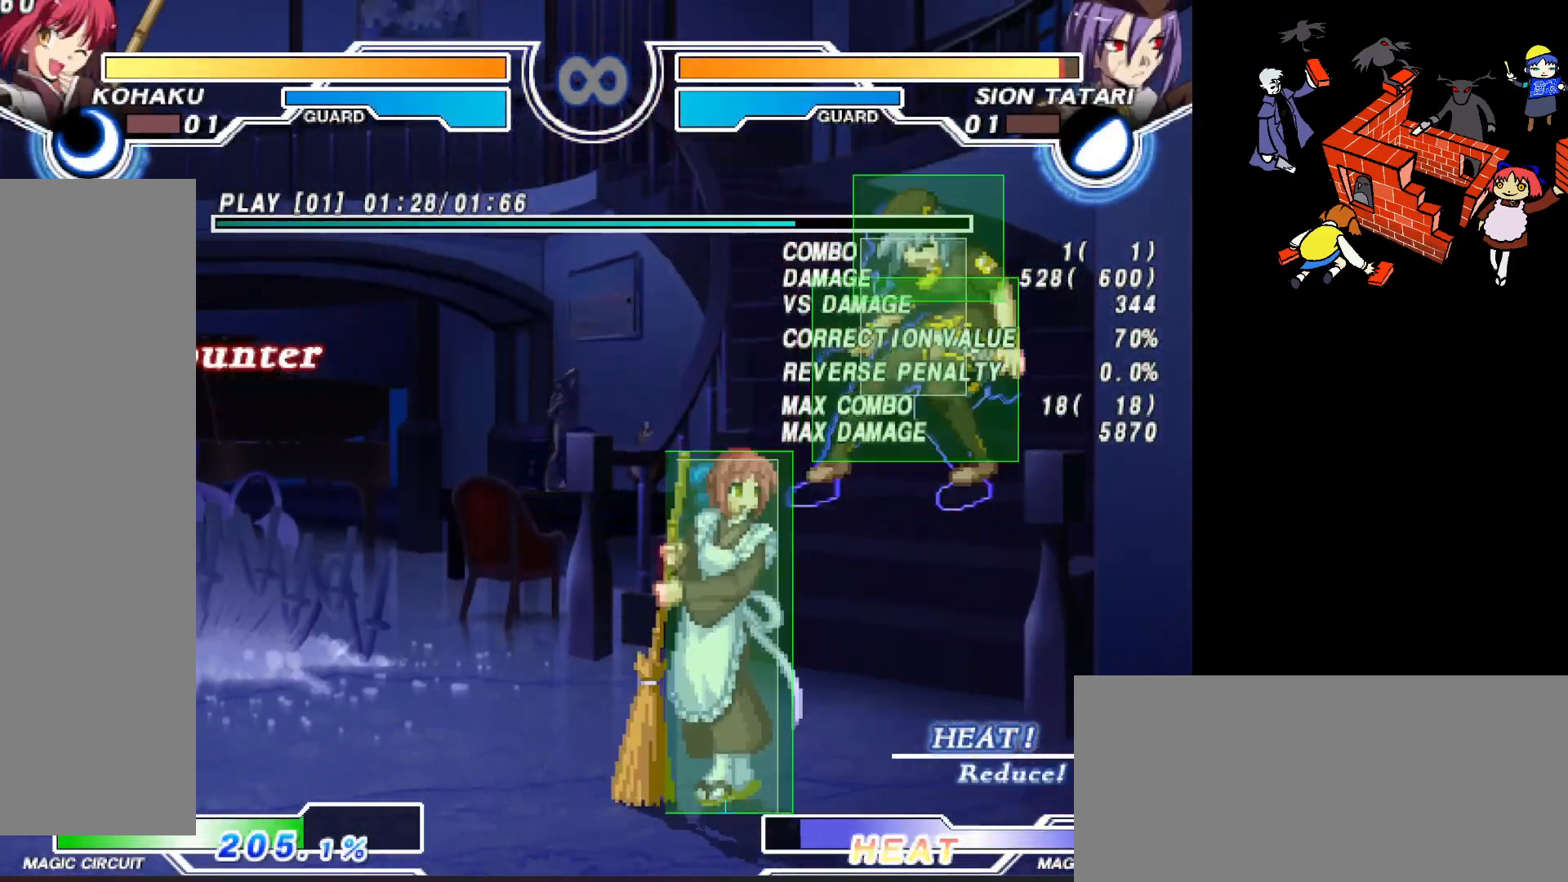
{"buttons": [], "events": [[133, "SQUARE", "down"], [183, "SQUARE", "up"]]}
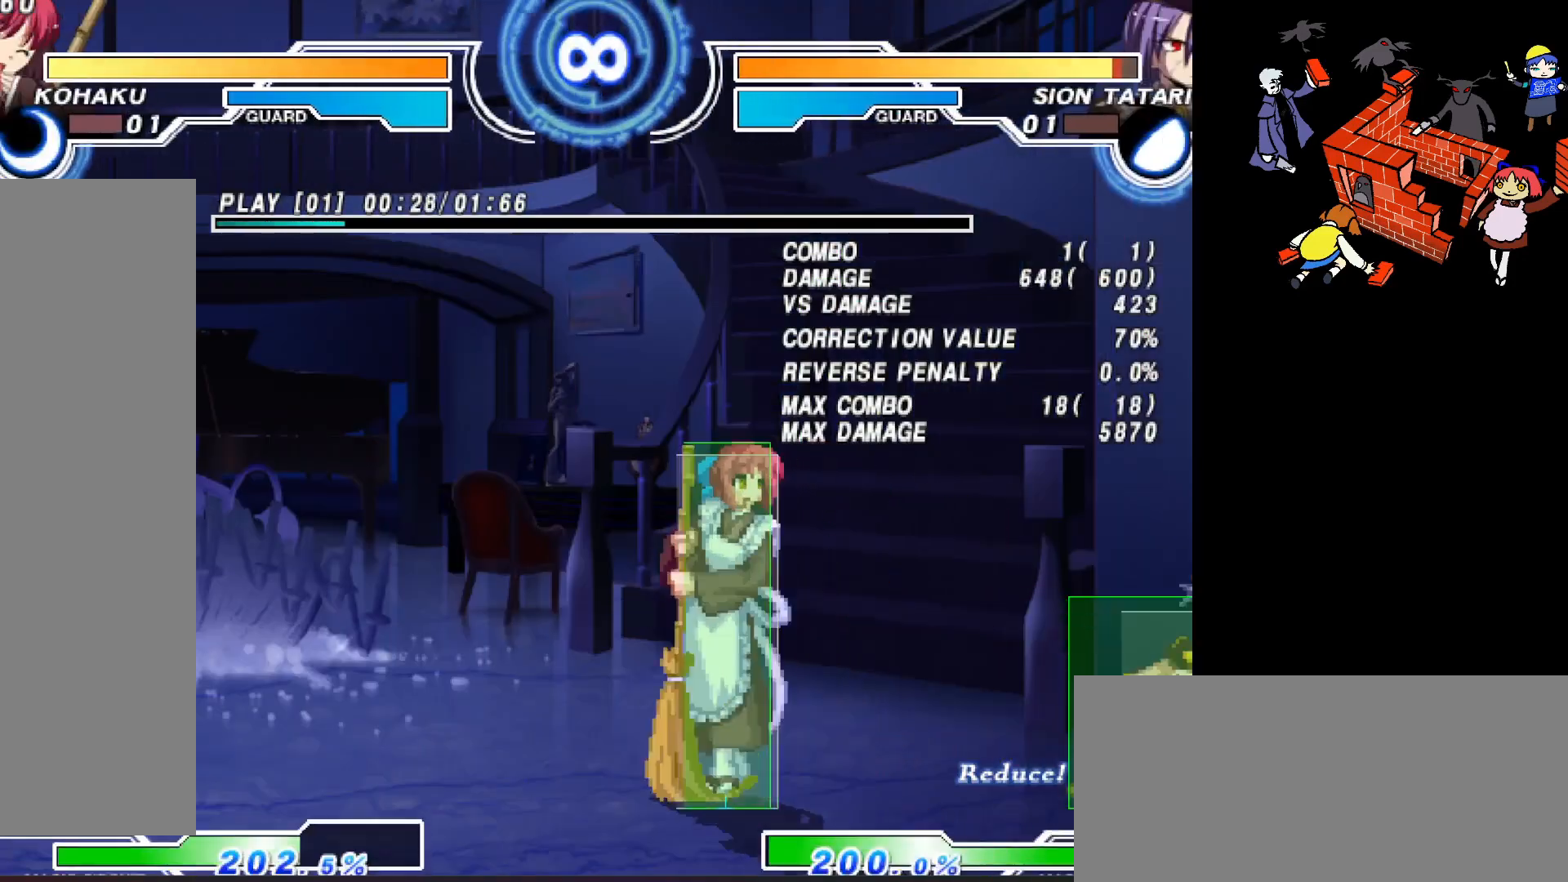
{"buttons": [], "events": [[400, "R2", "down"], [467, "R2", "up"]]}
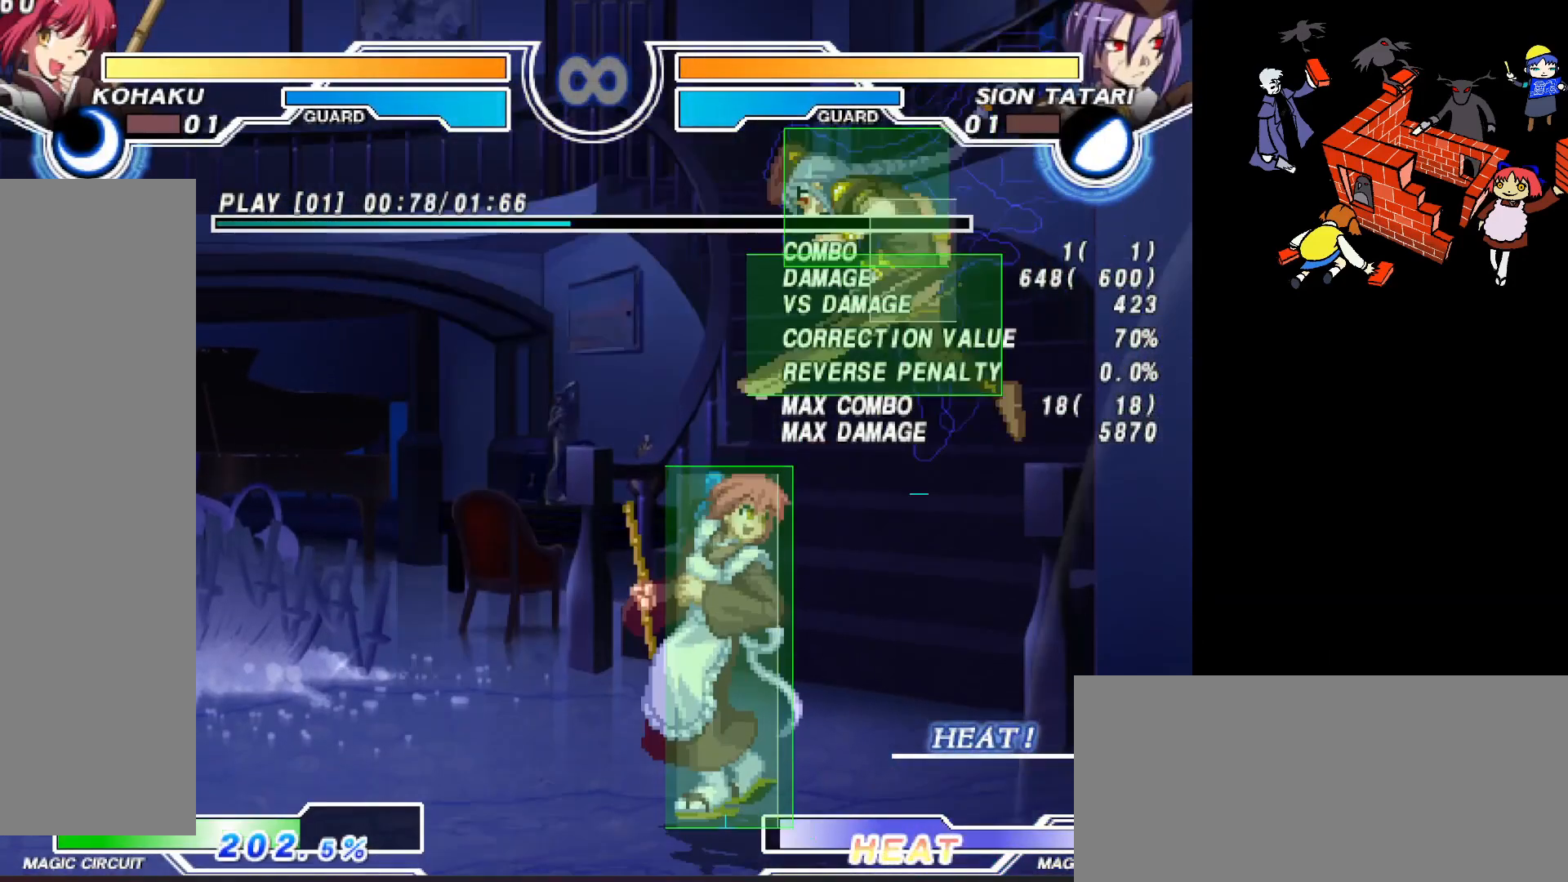
{"buttons": [], "events": []}
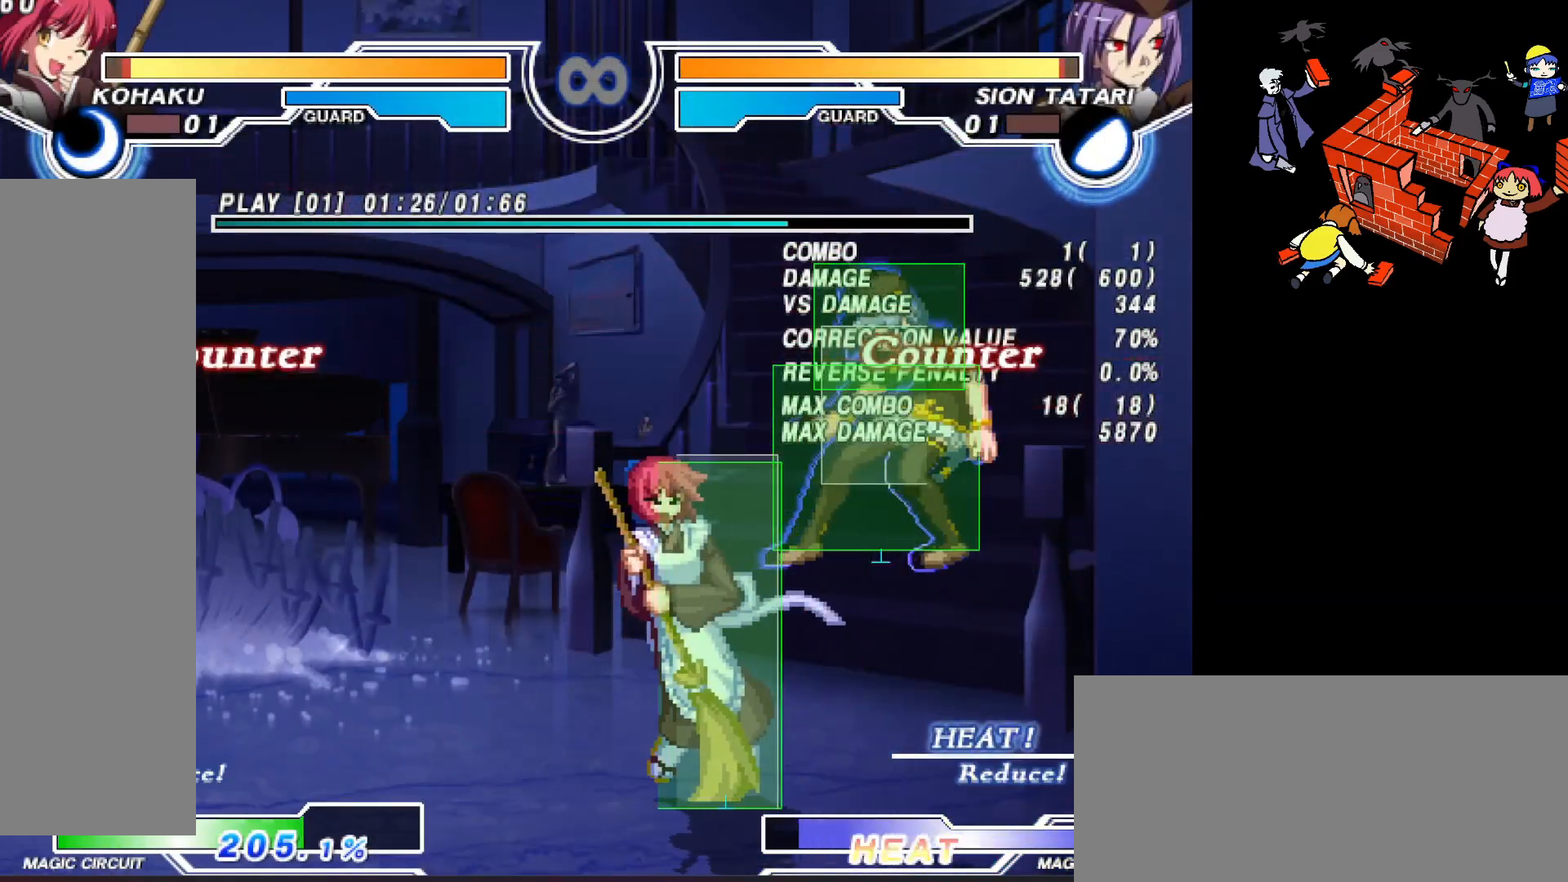
{"buttons": [], "events": []}
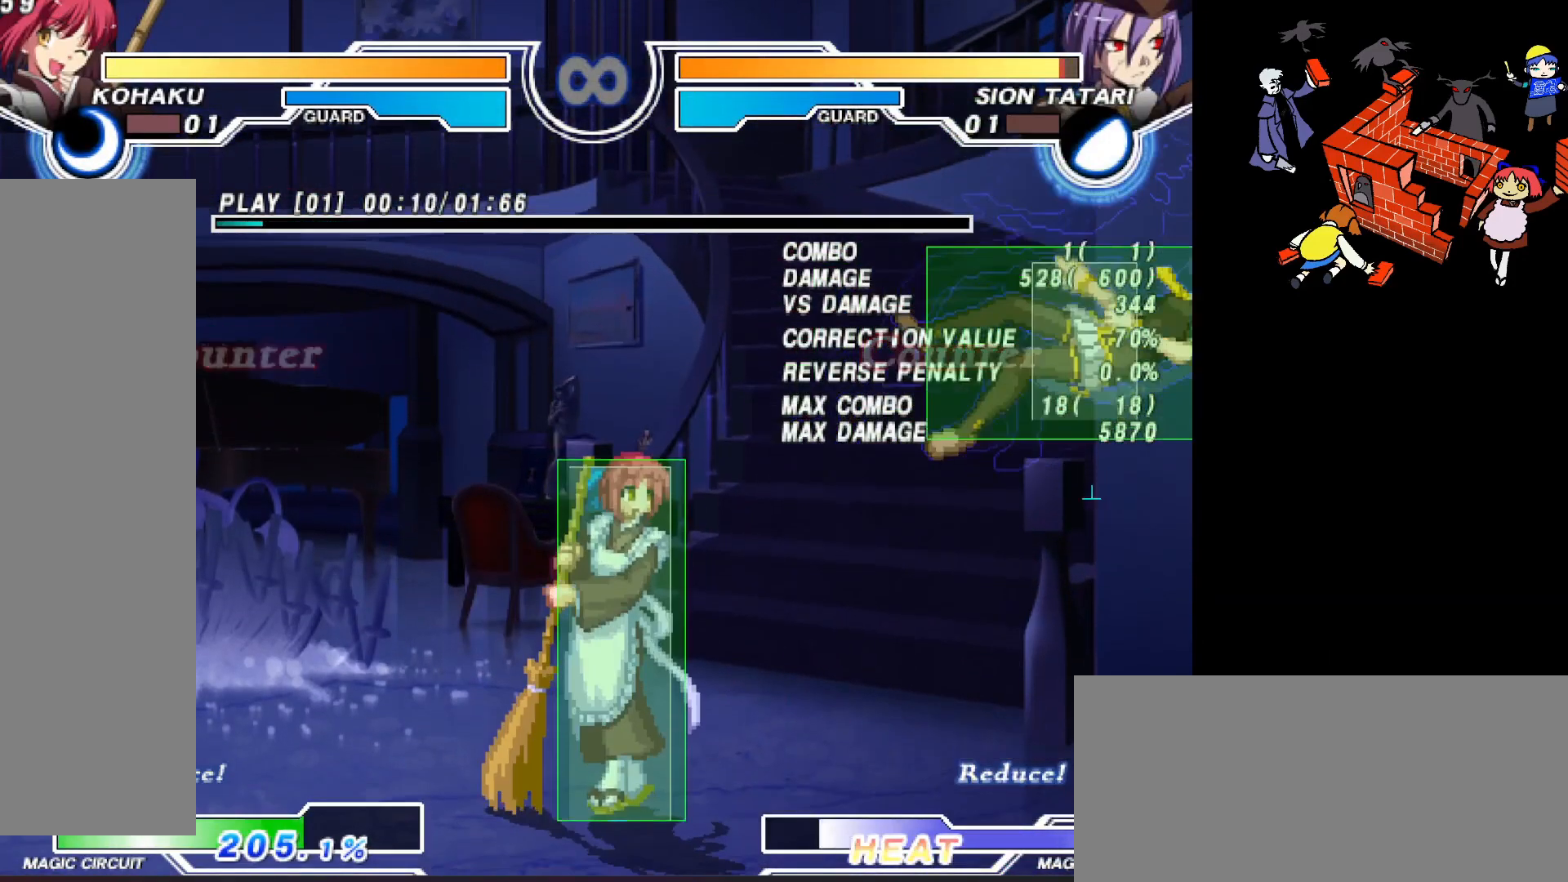
{"buttons": [], "events": []}
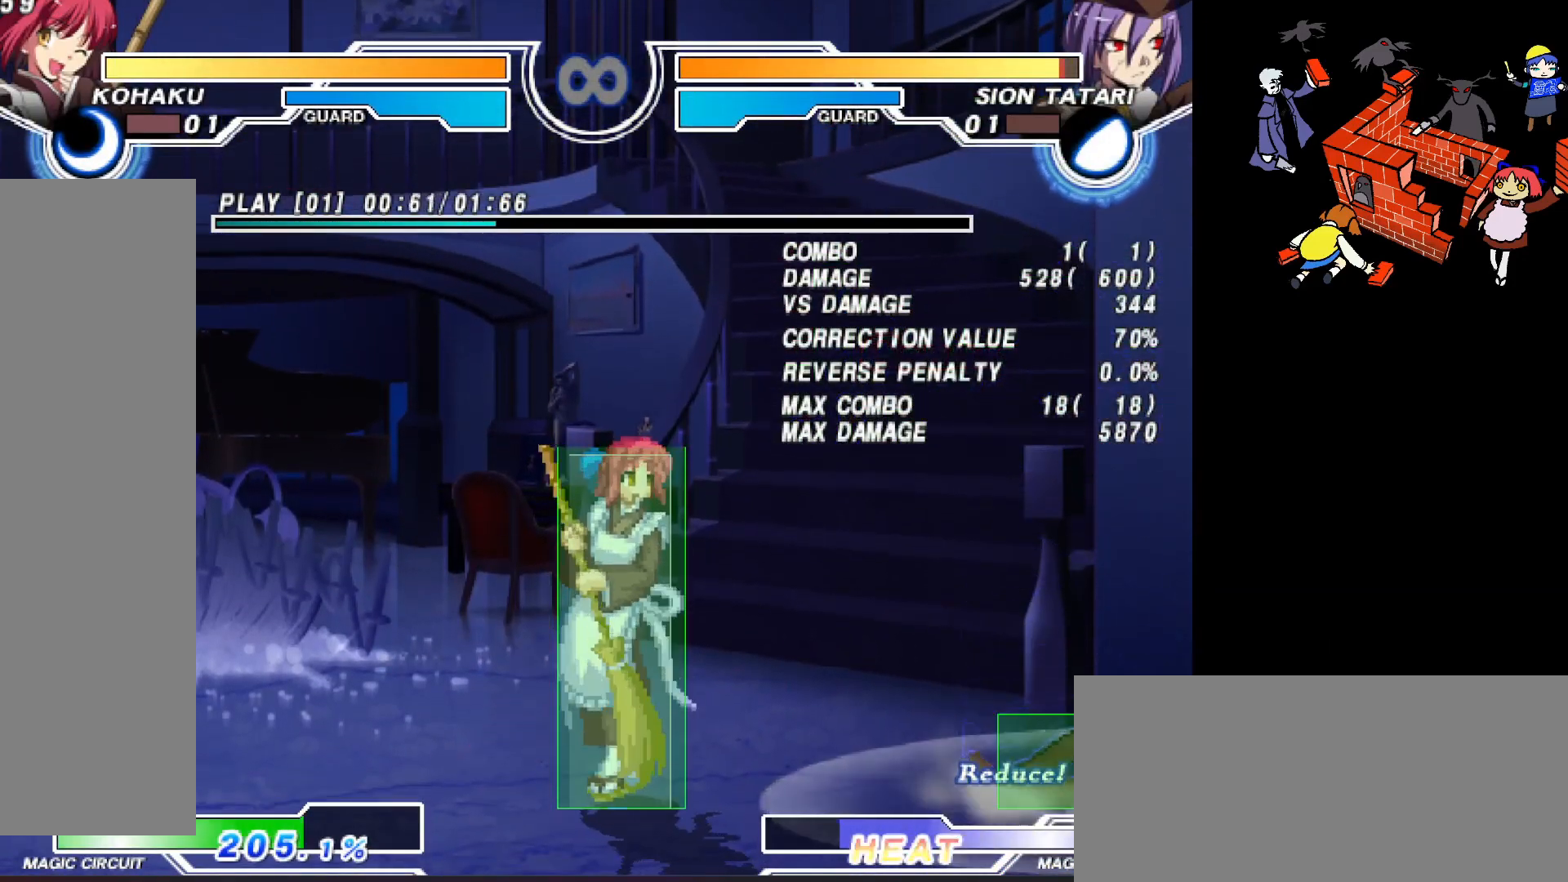
{"buttons": [], "events": []}
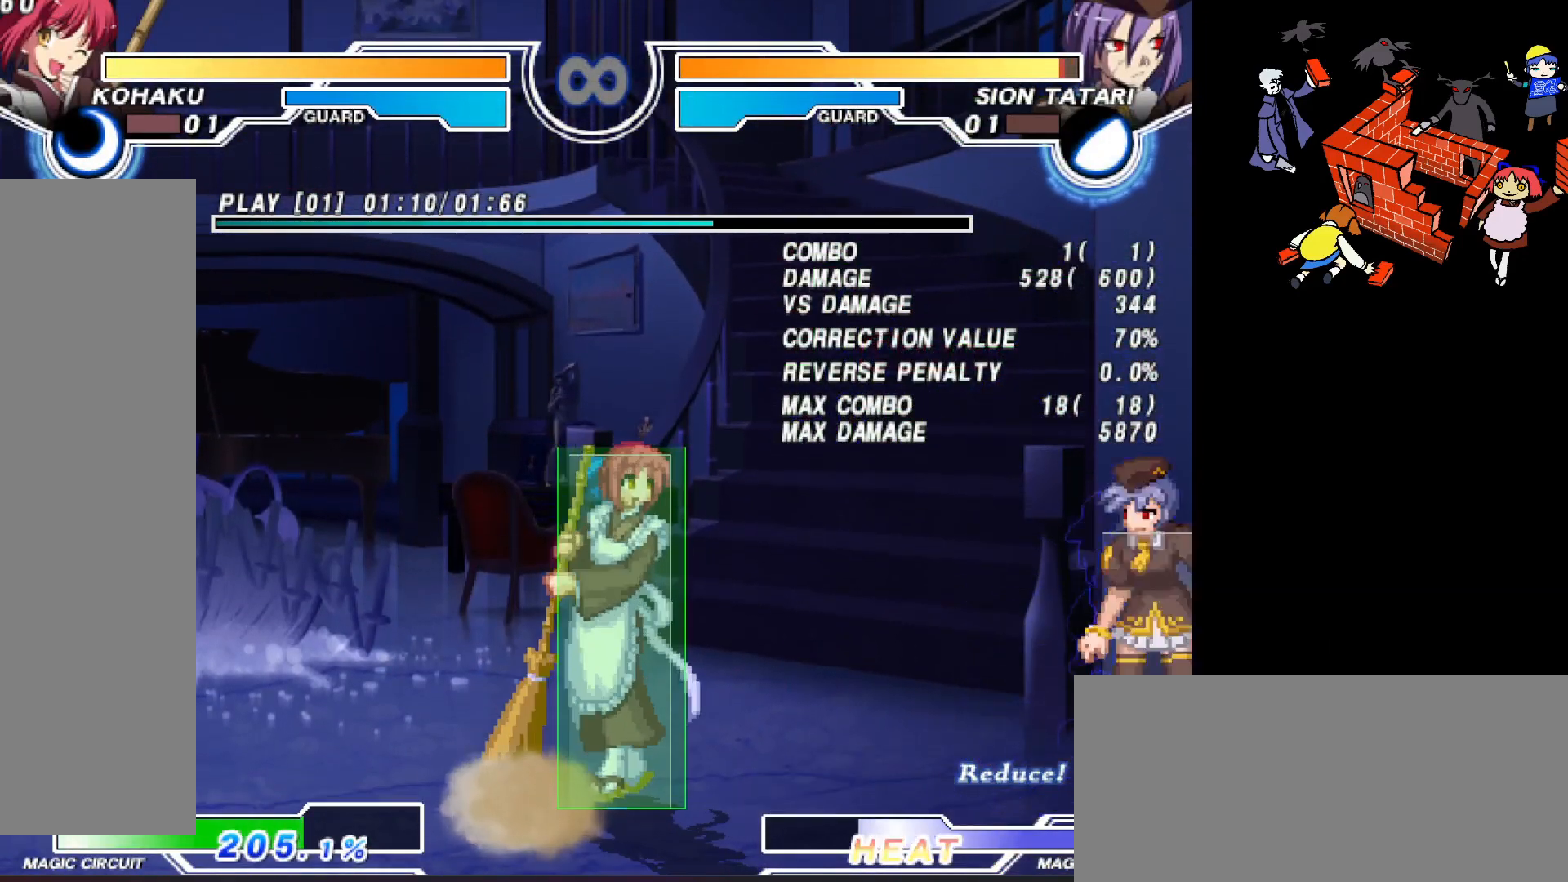
{"buttons": [], "events": []}
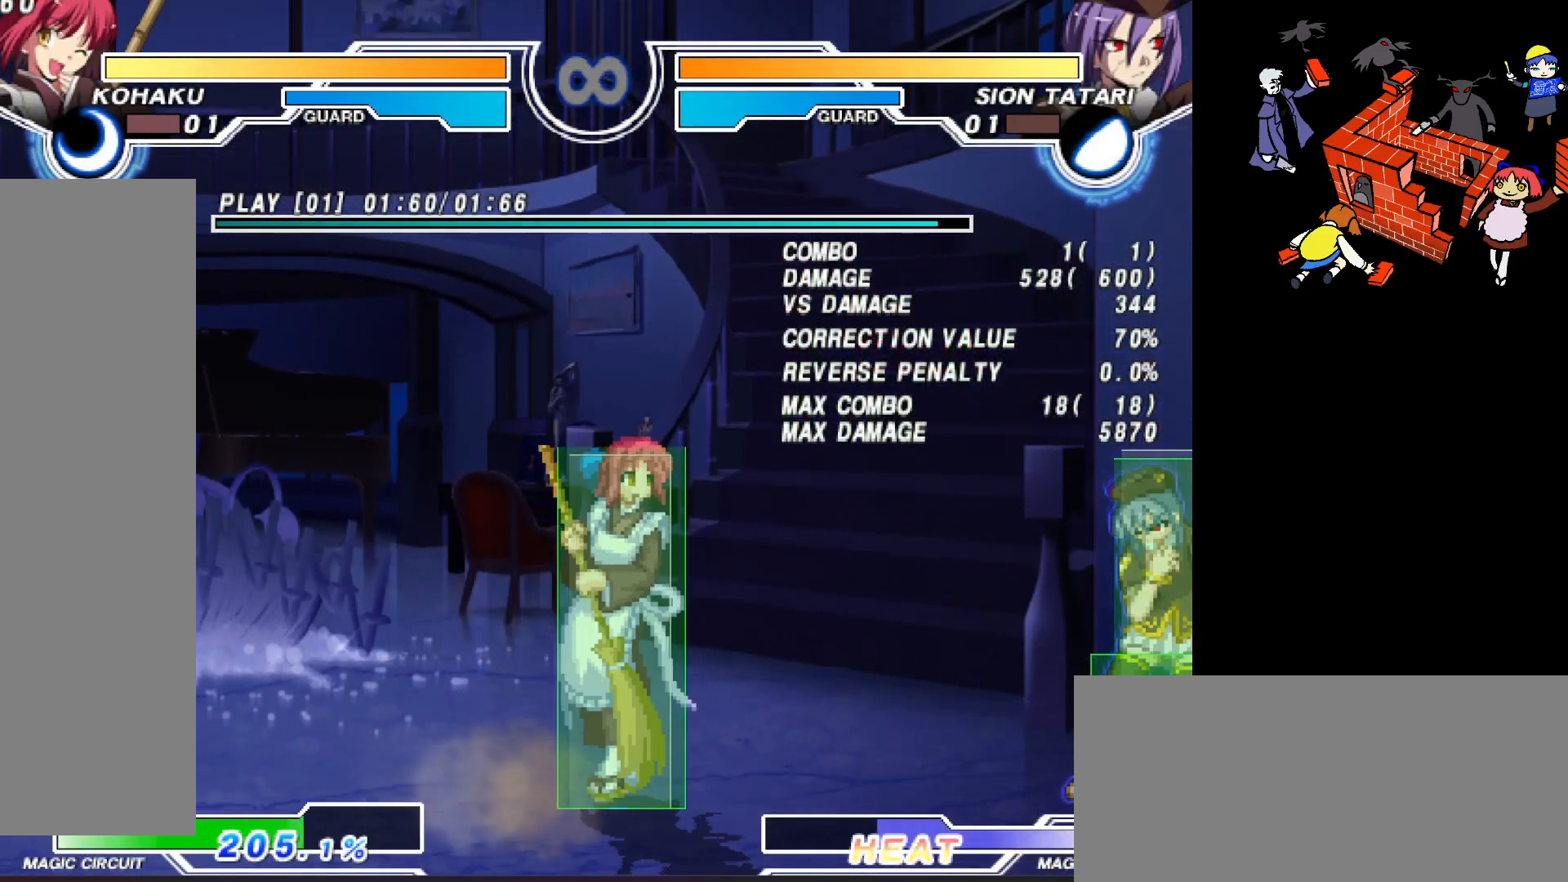
{"buttons": [], "events": []}